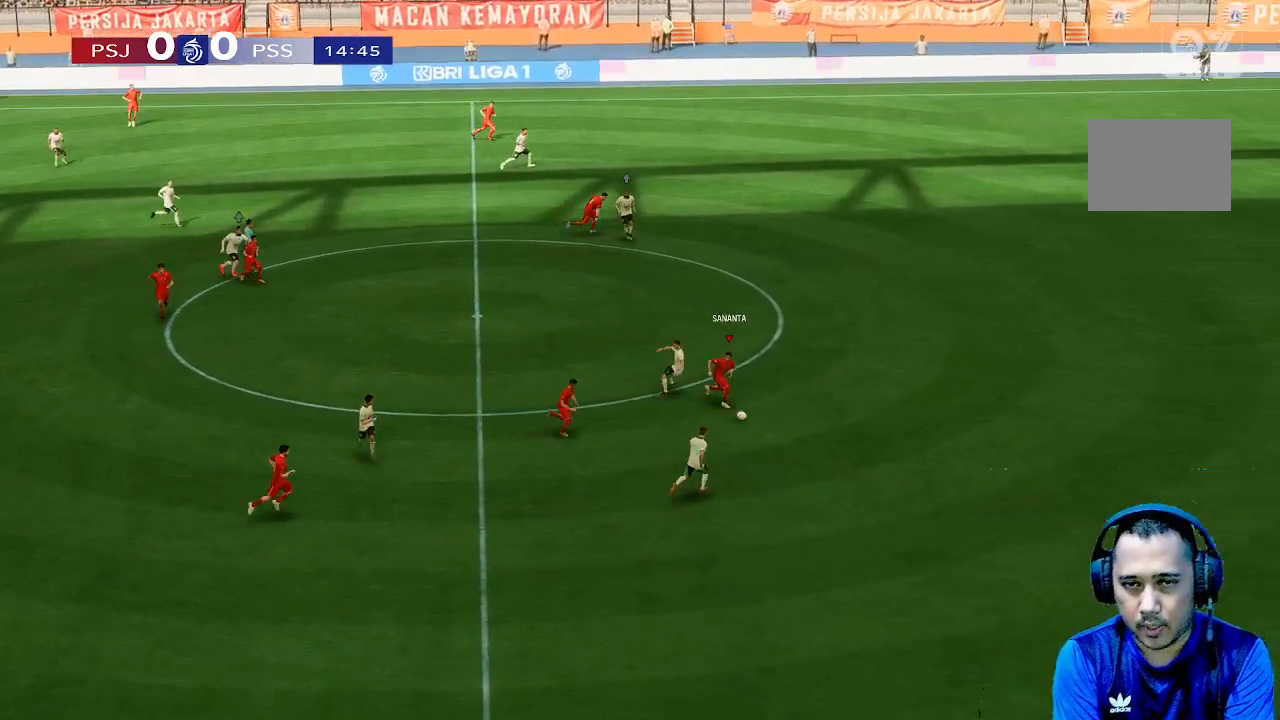
Gameplay with a controller (Xbox layout); each line is a JSON object with the inputs held at the frame after it. "events" lists button and stick changes between this image and that frame as [ms after this image, input, new state], when the widget could be followed in between. Not read: L3 R3.
{"buttons": [], "left_stick": "right", "right_stick": "center", "events": []}
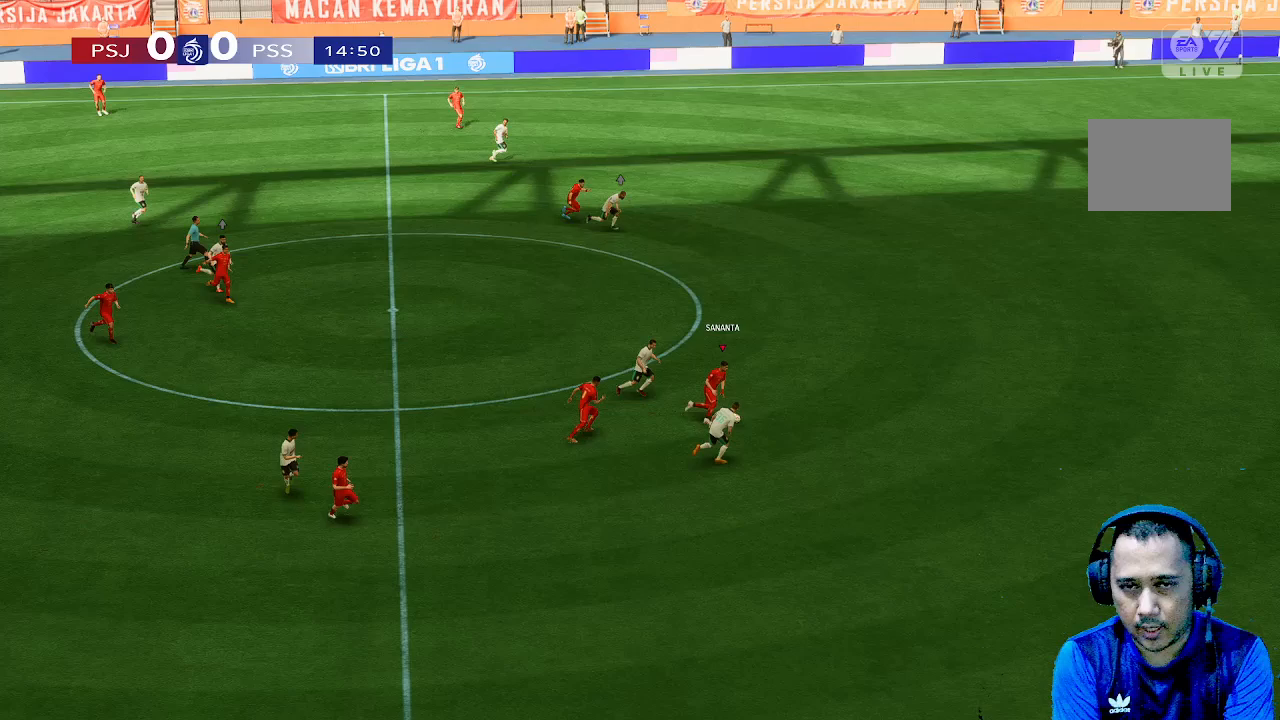
{"buttons": [], "left_stick": "up-right", "right_stick": "center", "events": [[167, "left_stick", "up-right"]]}
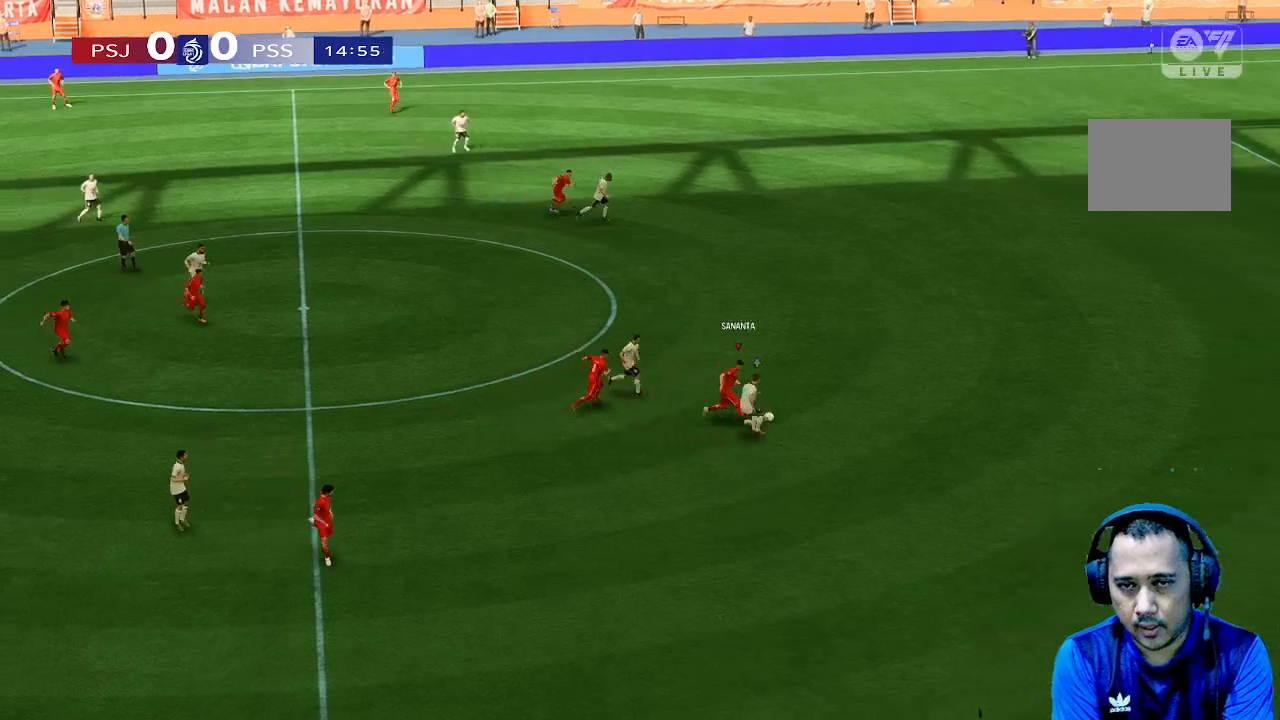
{"buttons": [], "left_stick": "up", "right_stick": "center", "events": [[167, "left_stick", "up"]]}
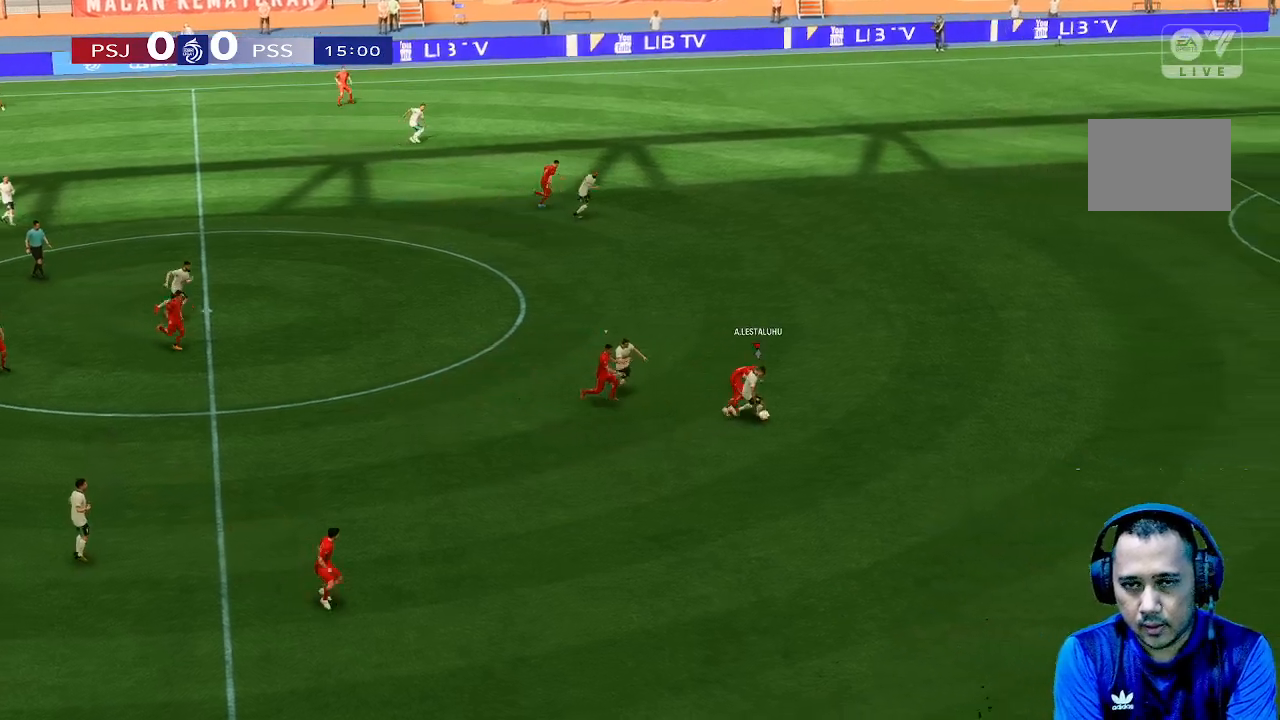
{"buttons": [], "left_stick": "right", "right_stick": "center", "events": [[300, "left_stick", "right"]]}
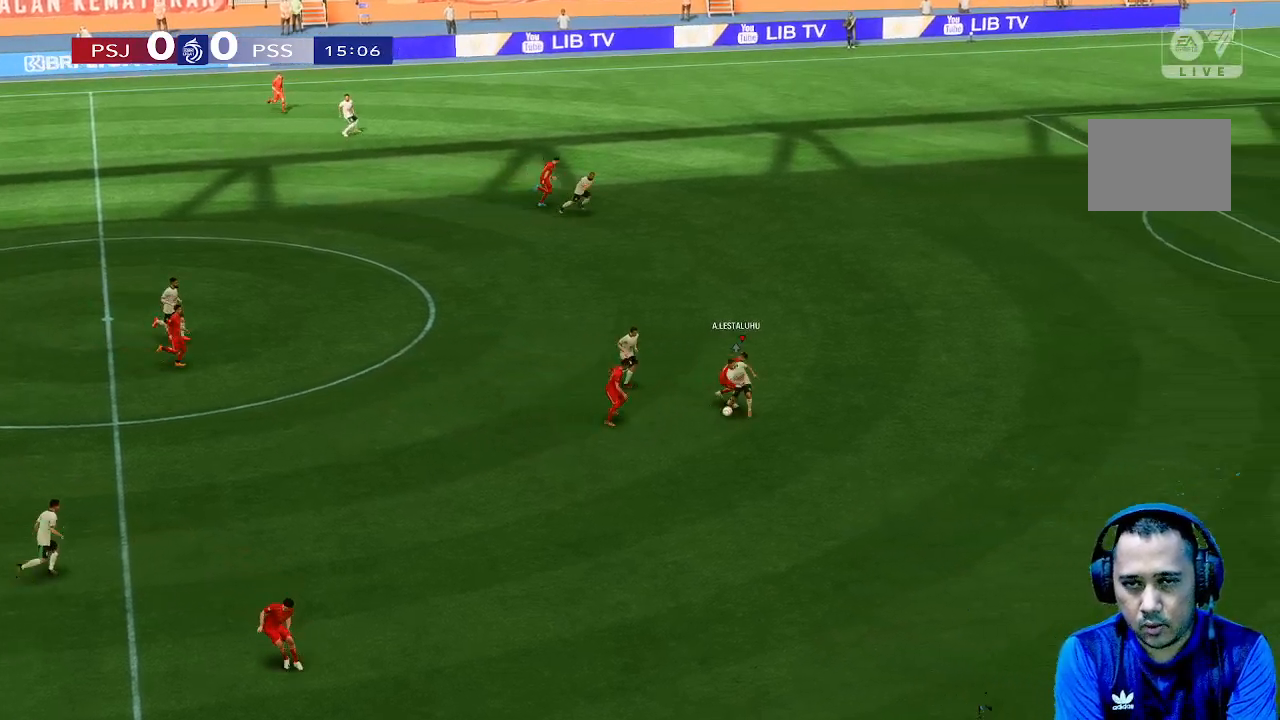
{"buttons": [], "left_stick": "right", "right_stick": "center", "events": []}
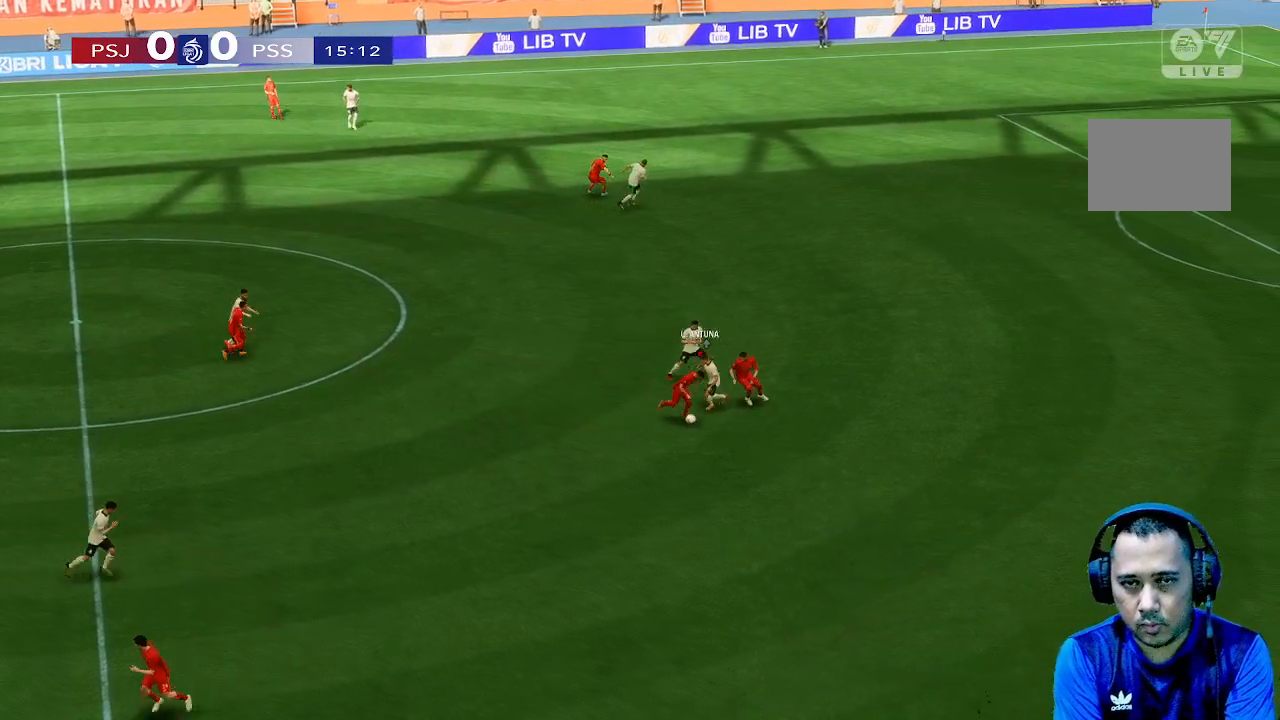
{"buttons": [], "left_stick": "right", "right_stick": "center", "events": [[100, "left_stick", "down-right"], [500, "left_stick", "right"]]}
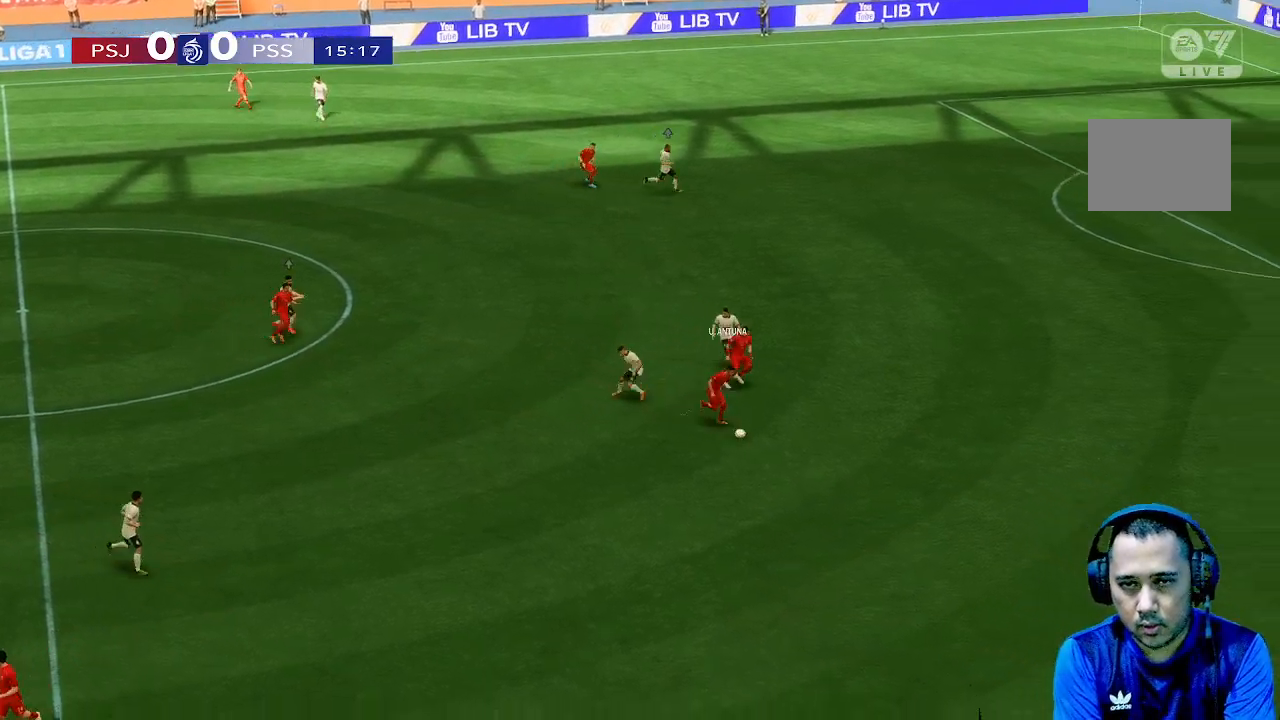
{"buttons": [], "left_stick": "right", "right_stick": "center", "events": []}
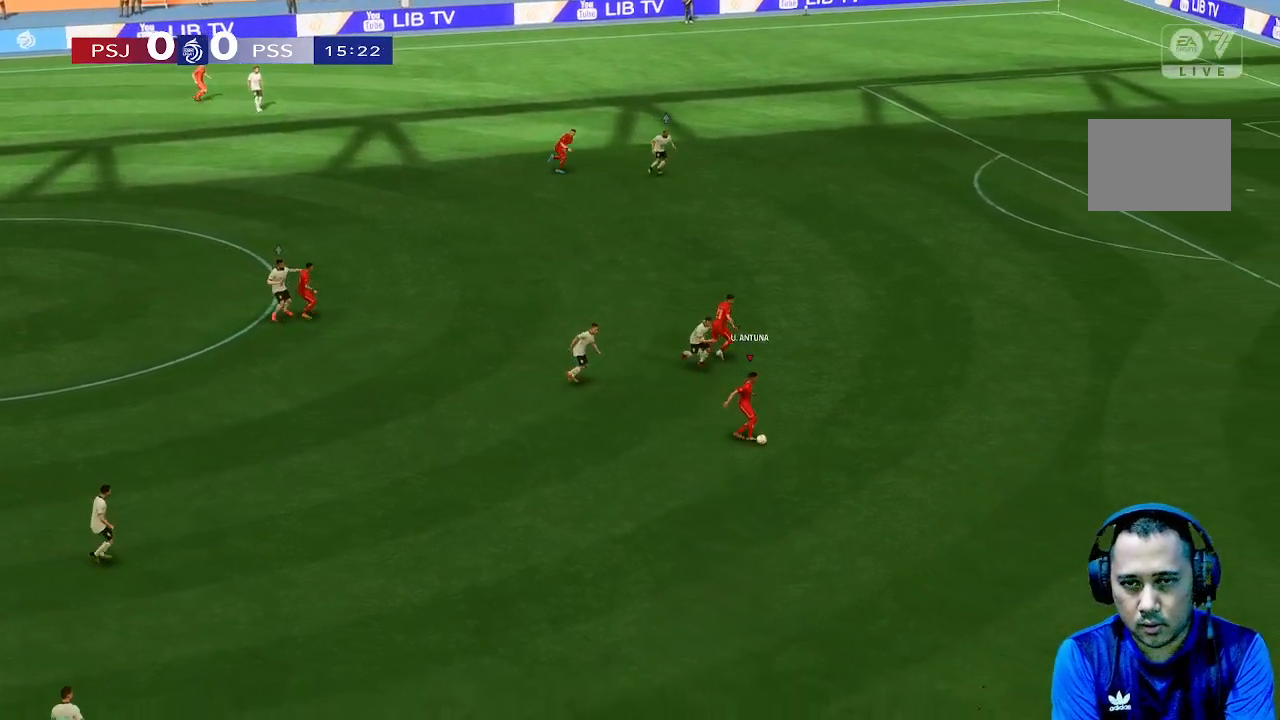
{"buttons": [], "left_stick": "right", "right_stick": "center", "events": []}
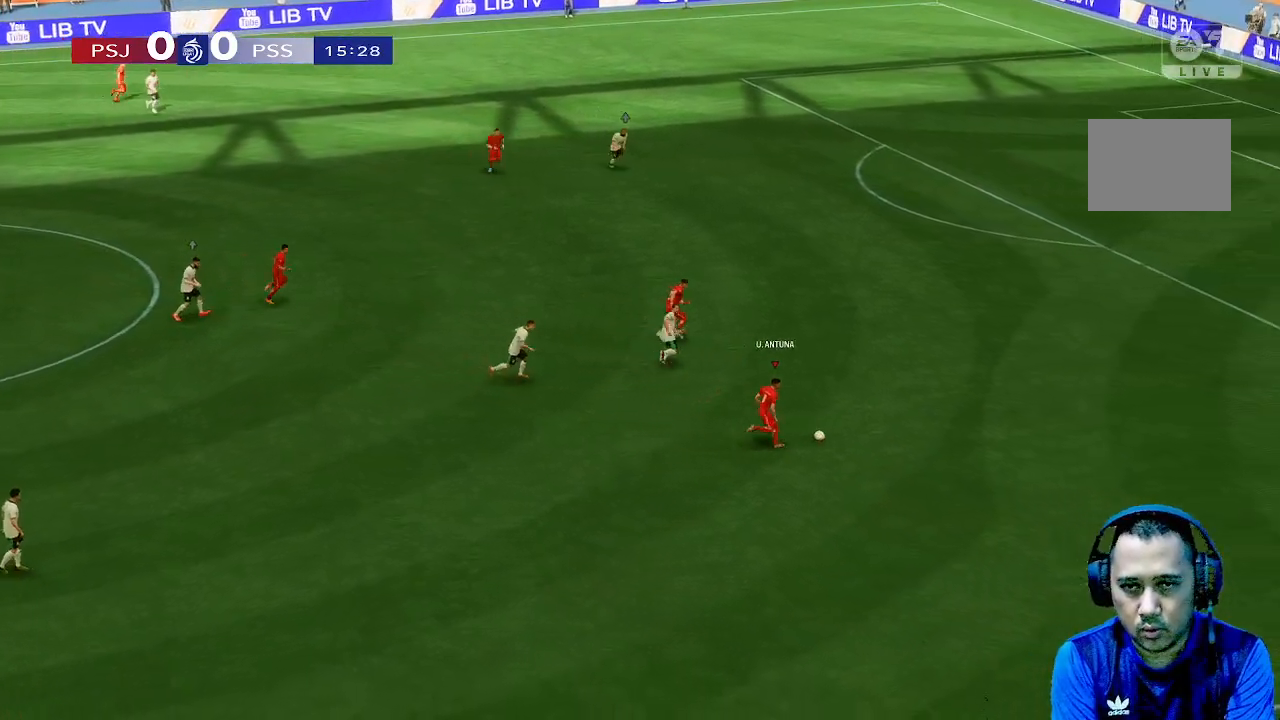
{"buttons": [], "left_stick": "right", "right_stick": "center", "events": []}
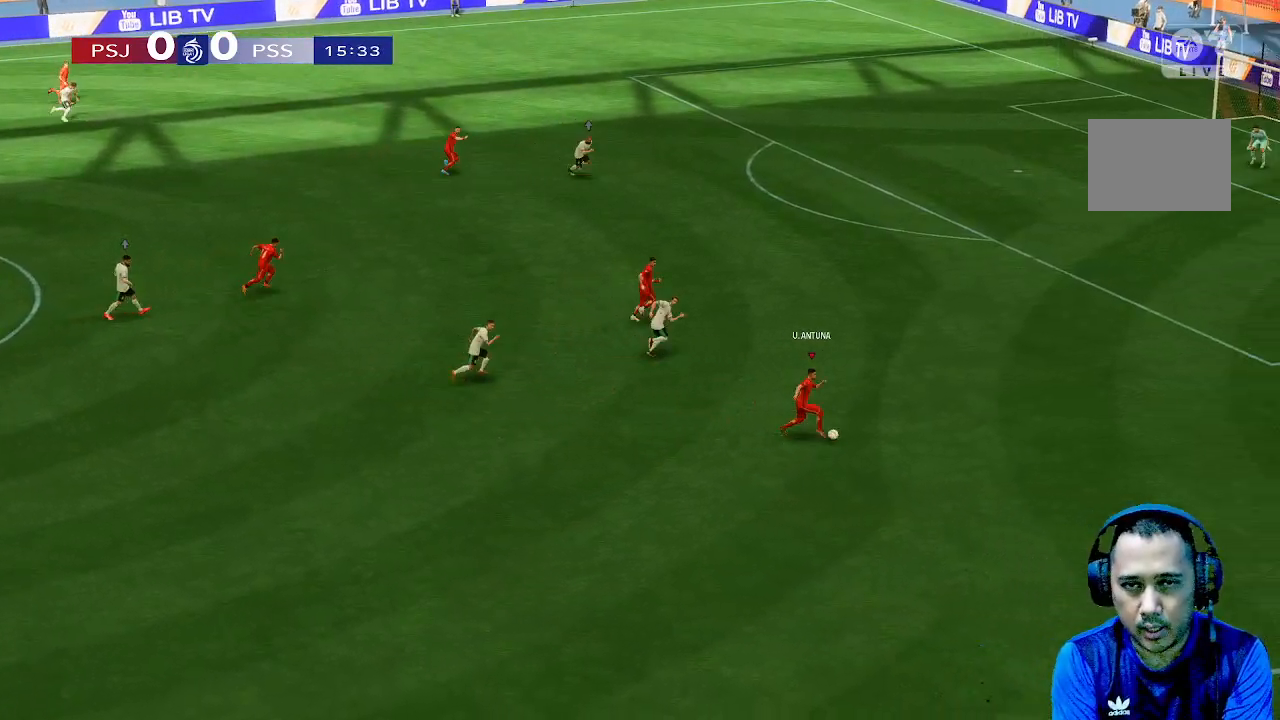
{"buttons": [], "left_stick": "up", "right_stick": "center", "events": [[100, "left_stick", "up-right"], [400, "left_stick", "up"]]}
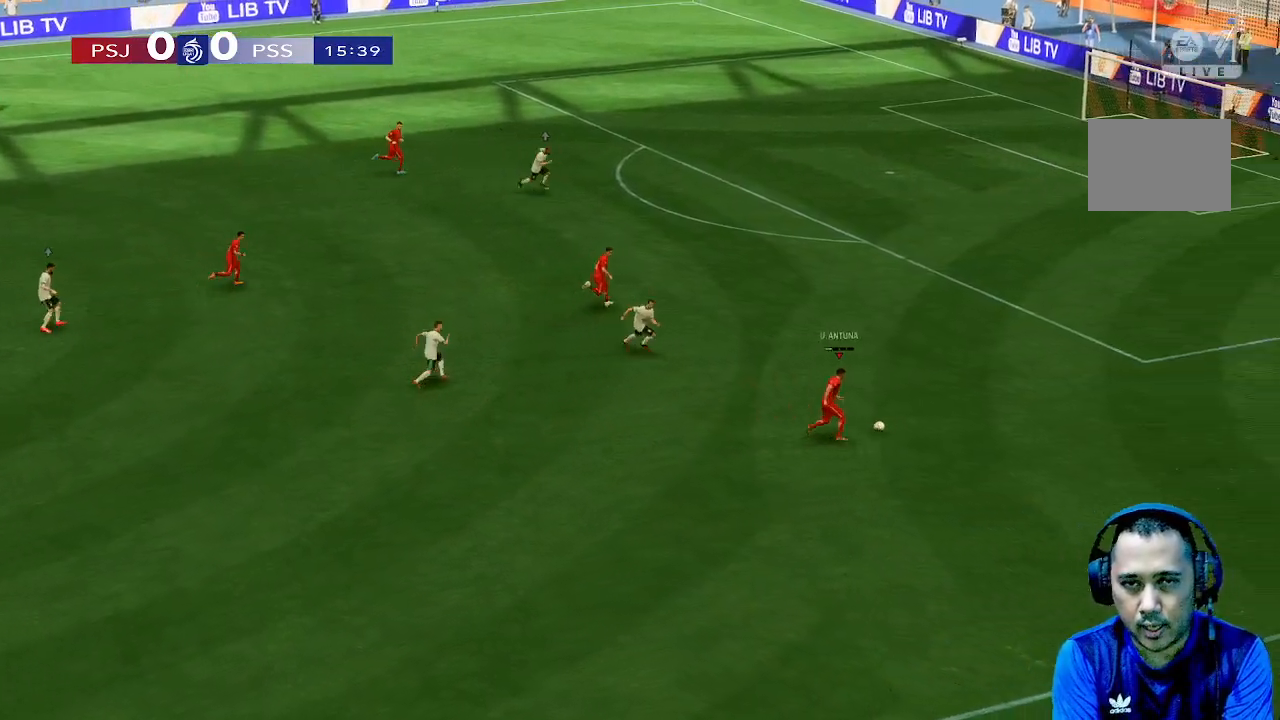
{"buttons": [], "left_stick": "up", "right_stick": "center", "events": []}
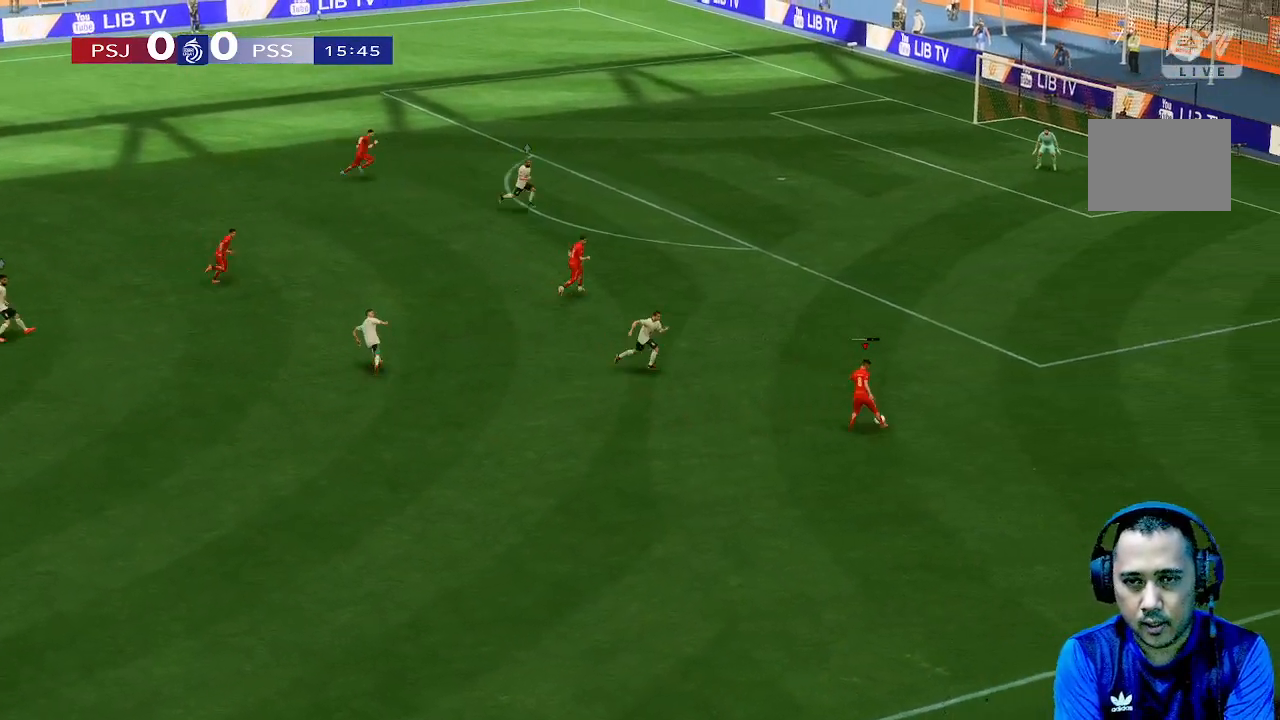
{"buttons": [], "left_stick": "up", "right_stick": "center", "events": []}
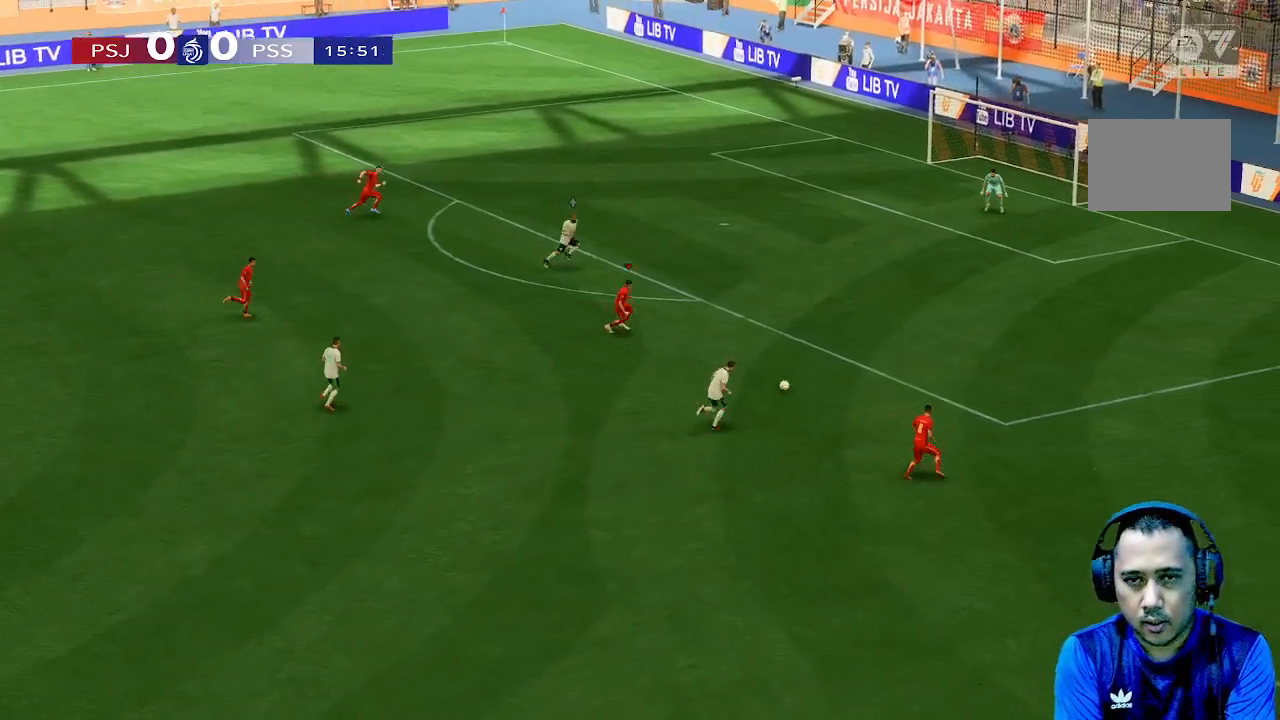
{"buttons": [], "left_stick": "left", "right_stick": "center", "events": [[100, "left_stick", "right"], [267, "left_stick", "up-left"], [367, "left_stick", "left"]]}
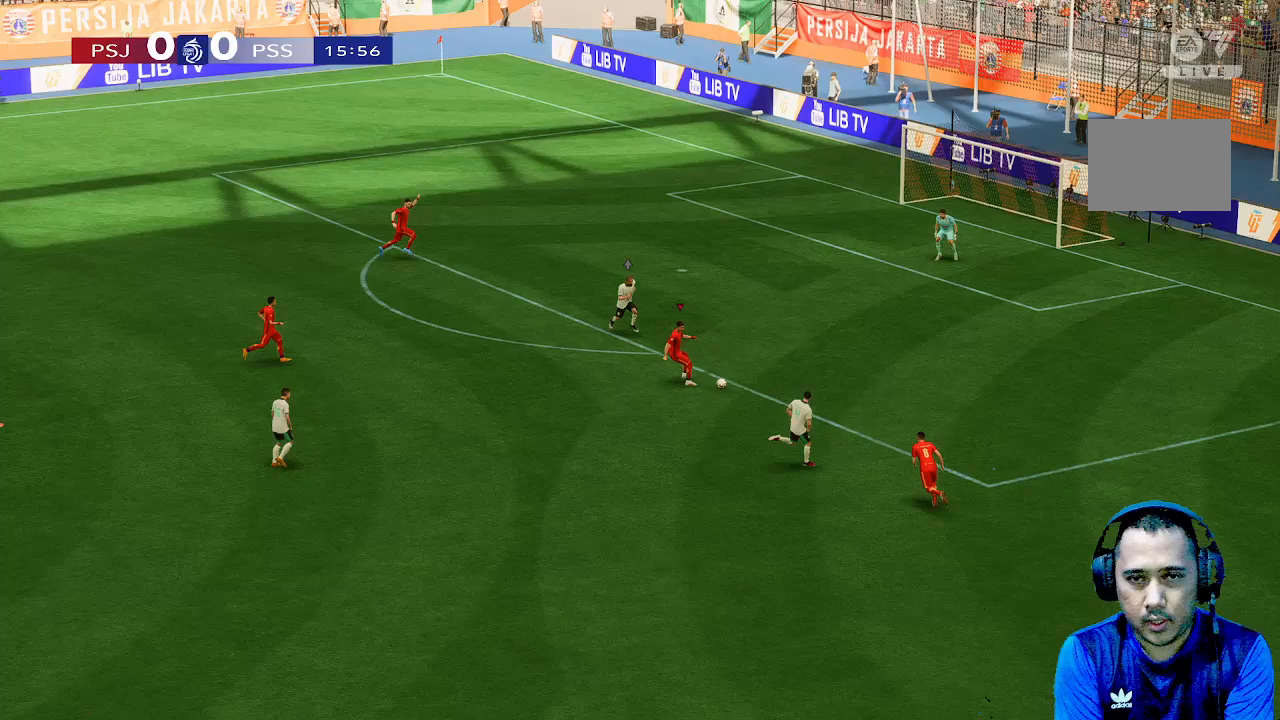
{"buttons": [], "left_stick": "left", "right_stick": "center", "events": []}
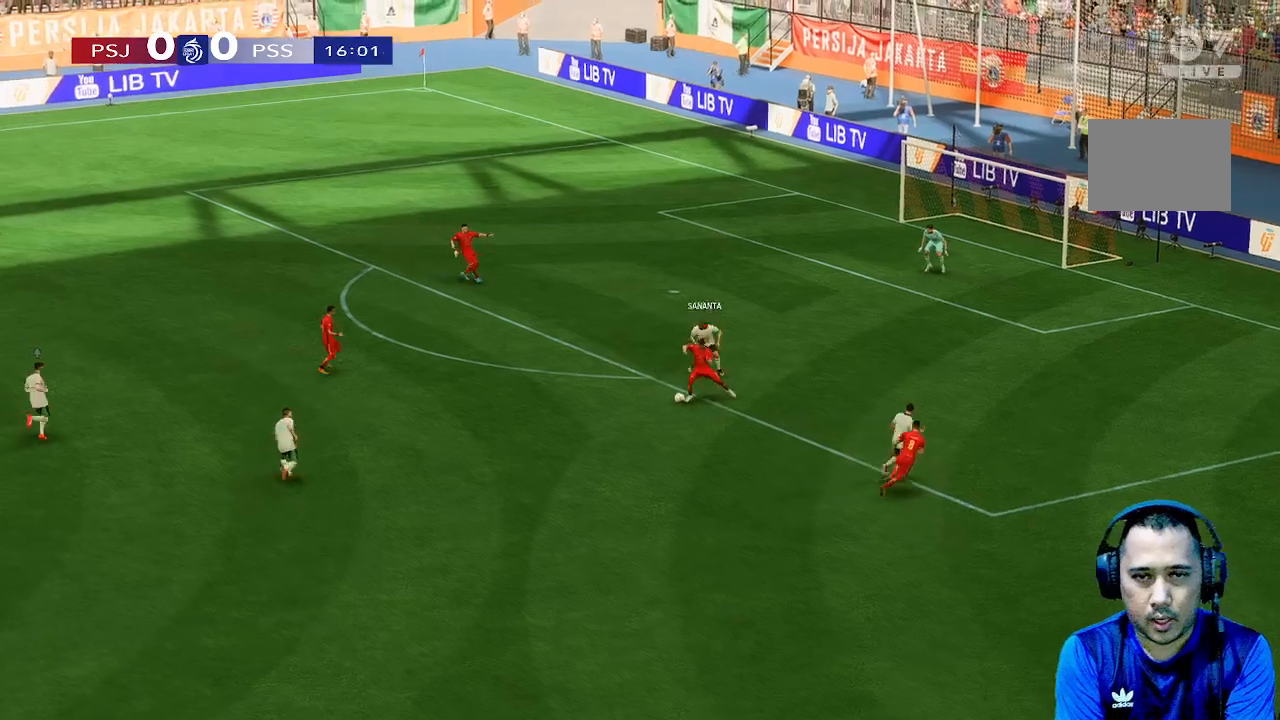
{"buttons": [], "left_stick": "up", "right_stick": "center", "events": [[233, "left_stick", "up-left"], [467, "left_stick", "up"]]}
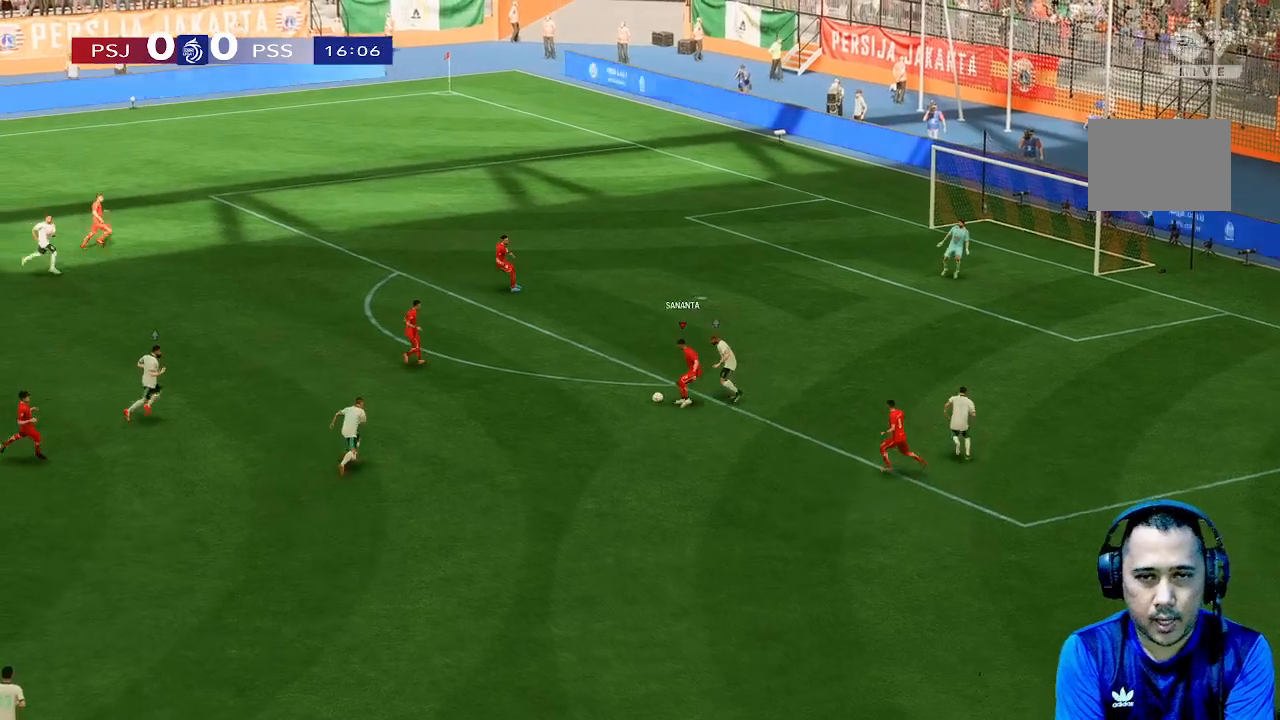
{"buttons": [], "left_stick": "up", "right_stick": "center", "events": []}
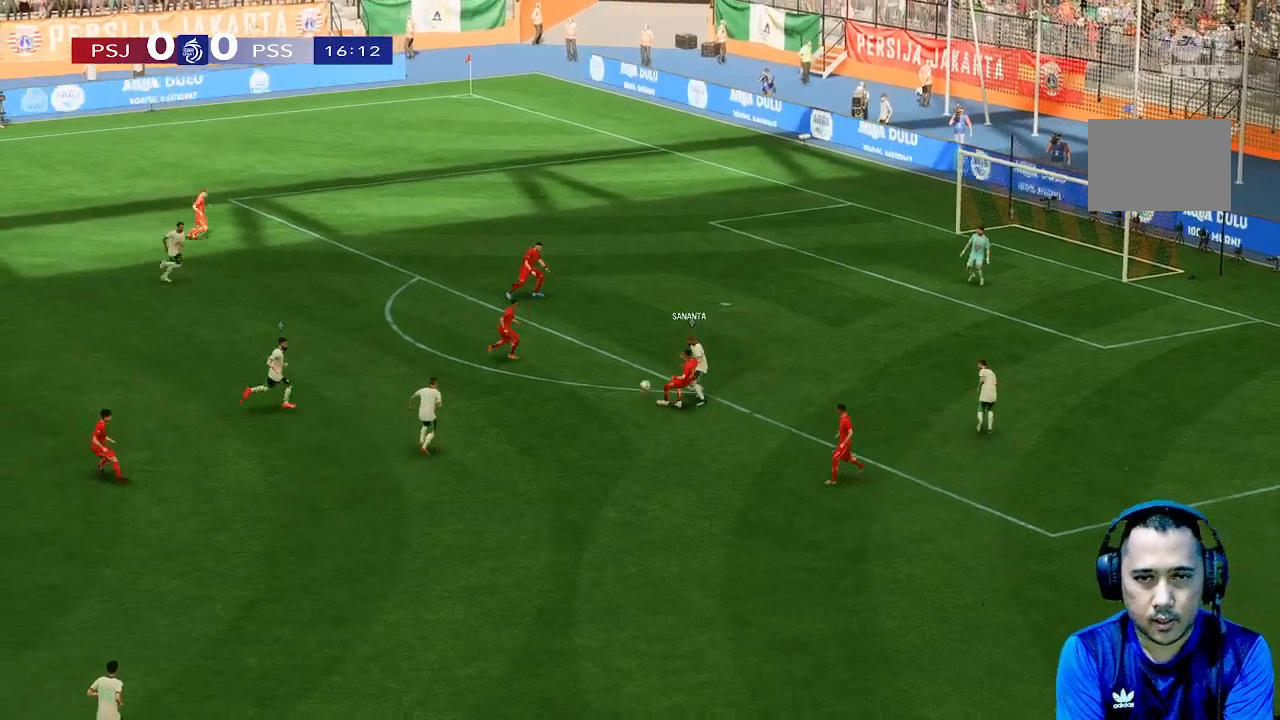
{"buttons": [], "left_stick": "up", "right_stick": "center", "events": []}
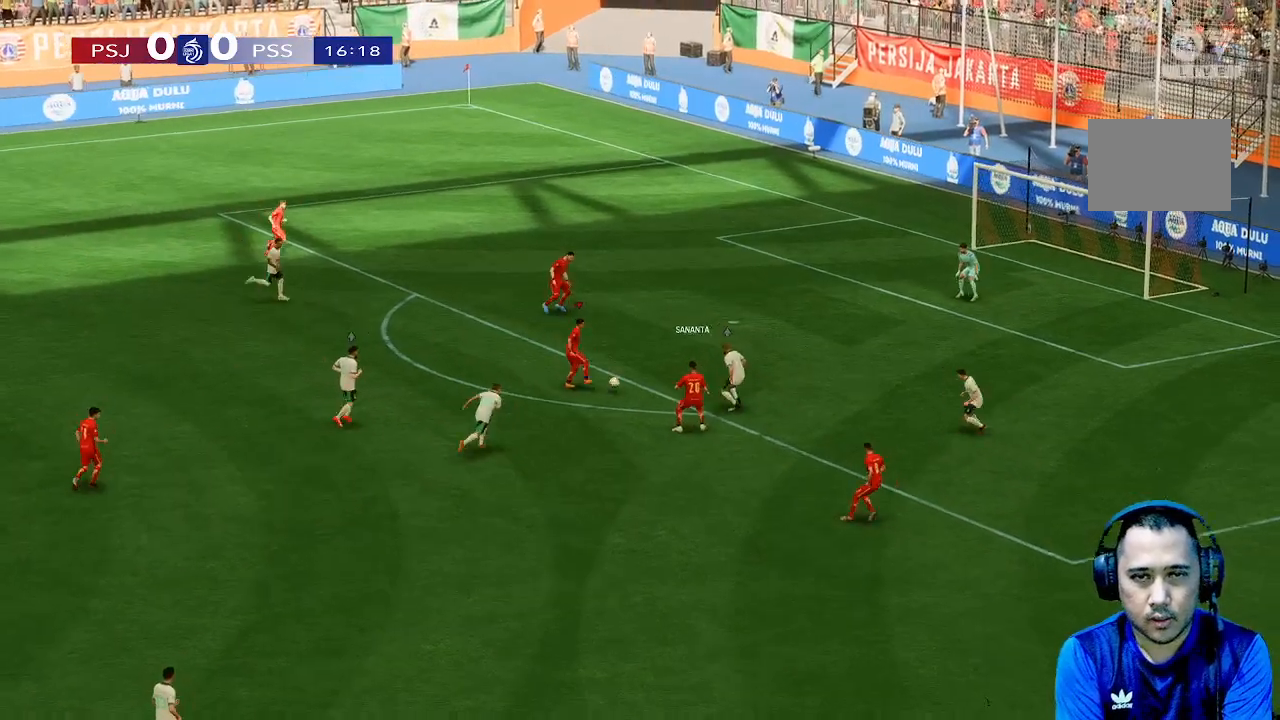
{"buttons": [], "left_stick": "up", "right_stick": "center", "events": [[167, "left_stick", "right"], [300, "left_stick", "up-right"], [500, "left_stick", "up"]]}
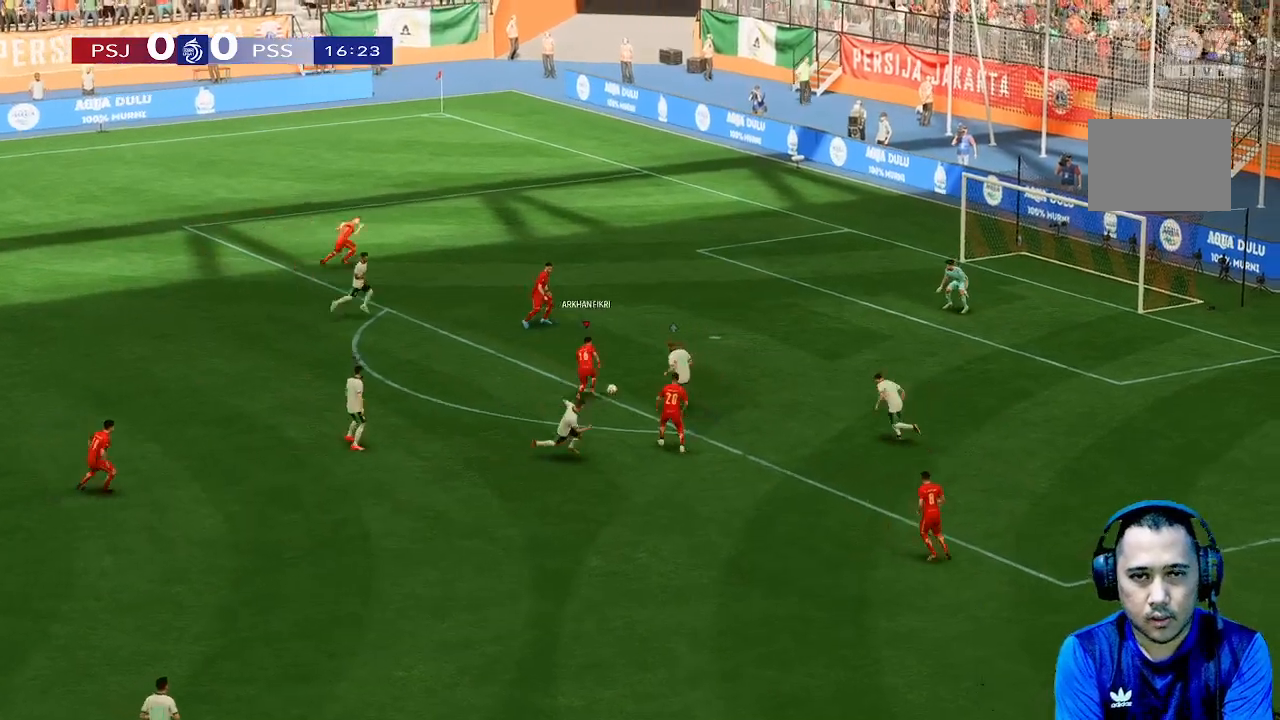
{"buttons": [], "left_stick": "up-right", "right_stick": "center", "events": [[367, "left_stick", "up-right"]]}
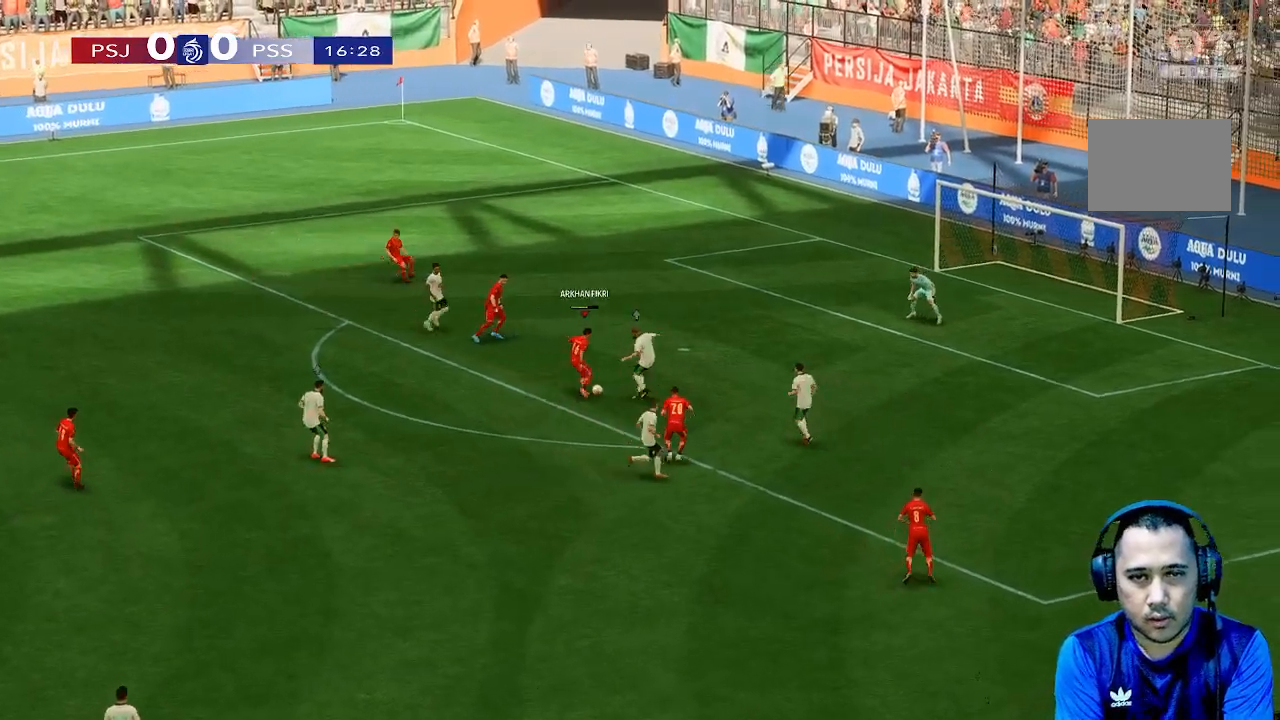
{"buttons": [], "left_stick": "right", "right_stick": "center", "events": [[467, "left_stick", "right"]]}
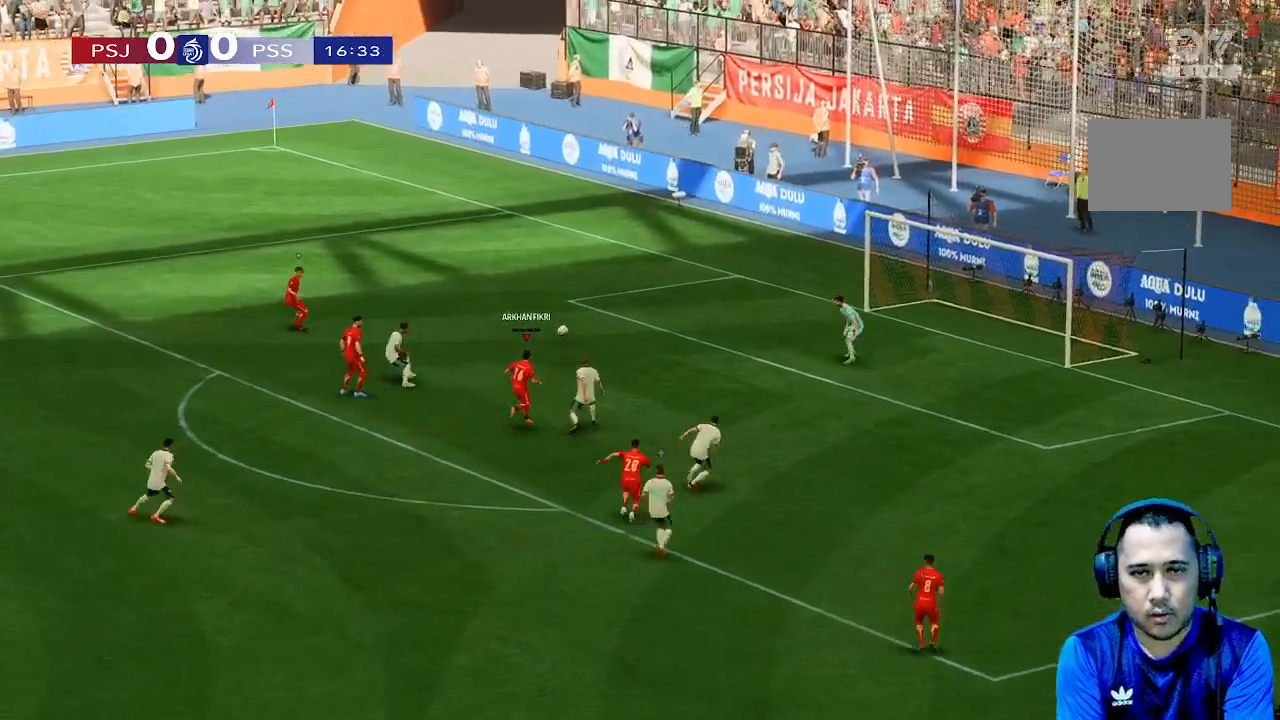
{"buttons": [], "left_stick": "center", "right_stick": "center", "events": [[333, "left_stick", "center"]]}
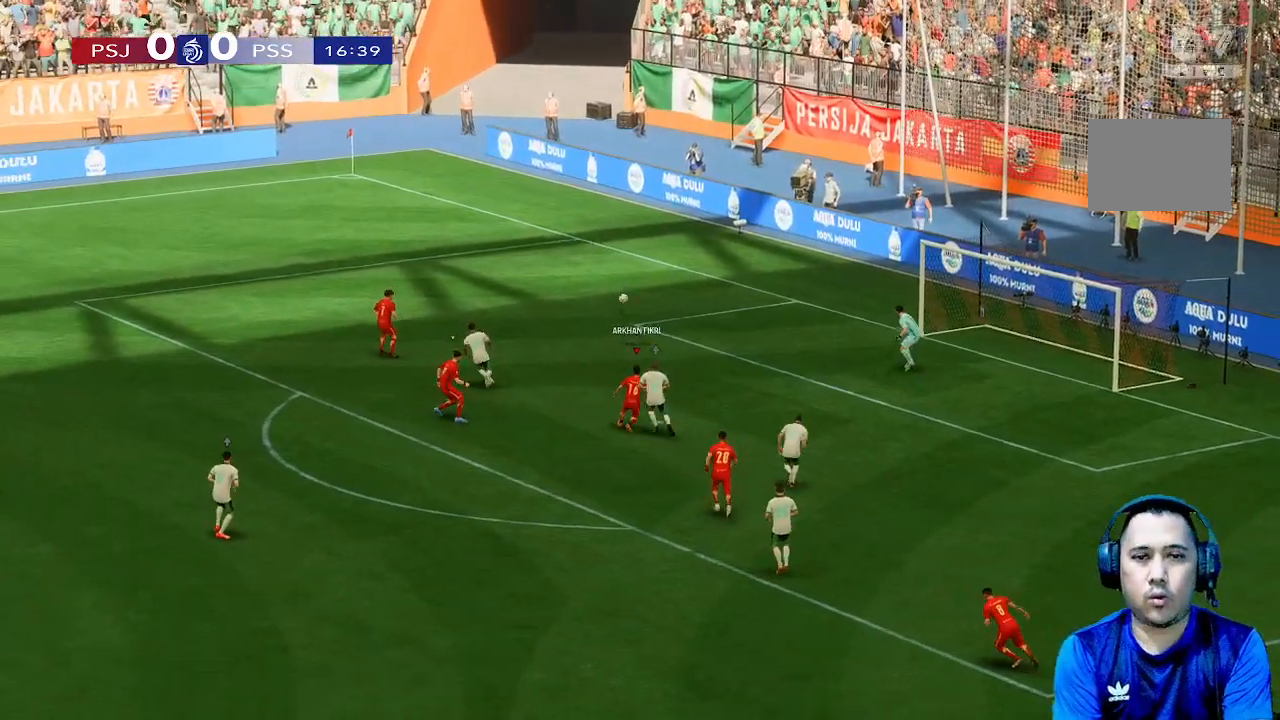
{"buttons": [], "left_stick": "center", "right_stick": "center", "events": []}
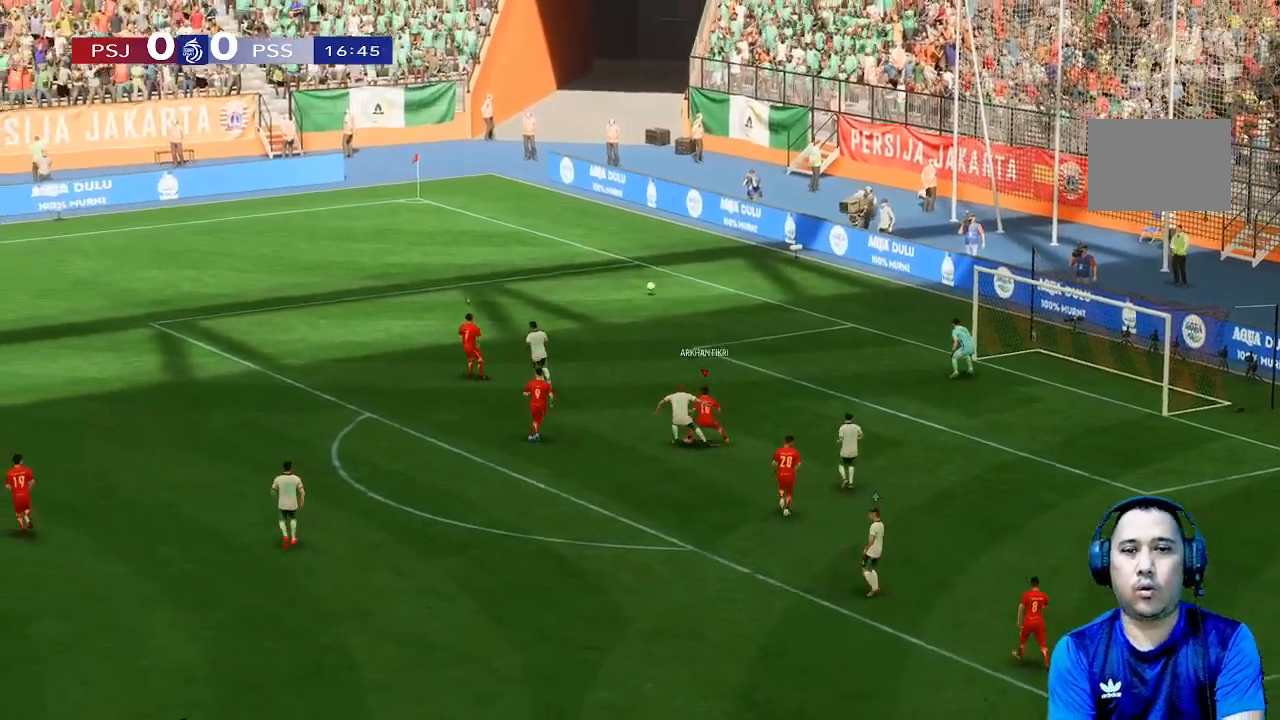
{"buttons": [], "left_stick": "center", "right_stick": "center", "events": []}
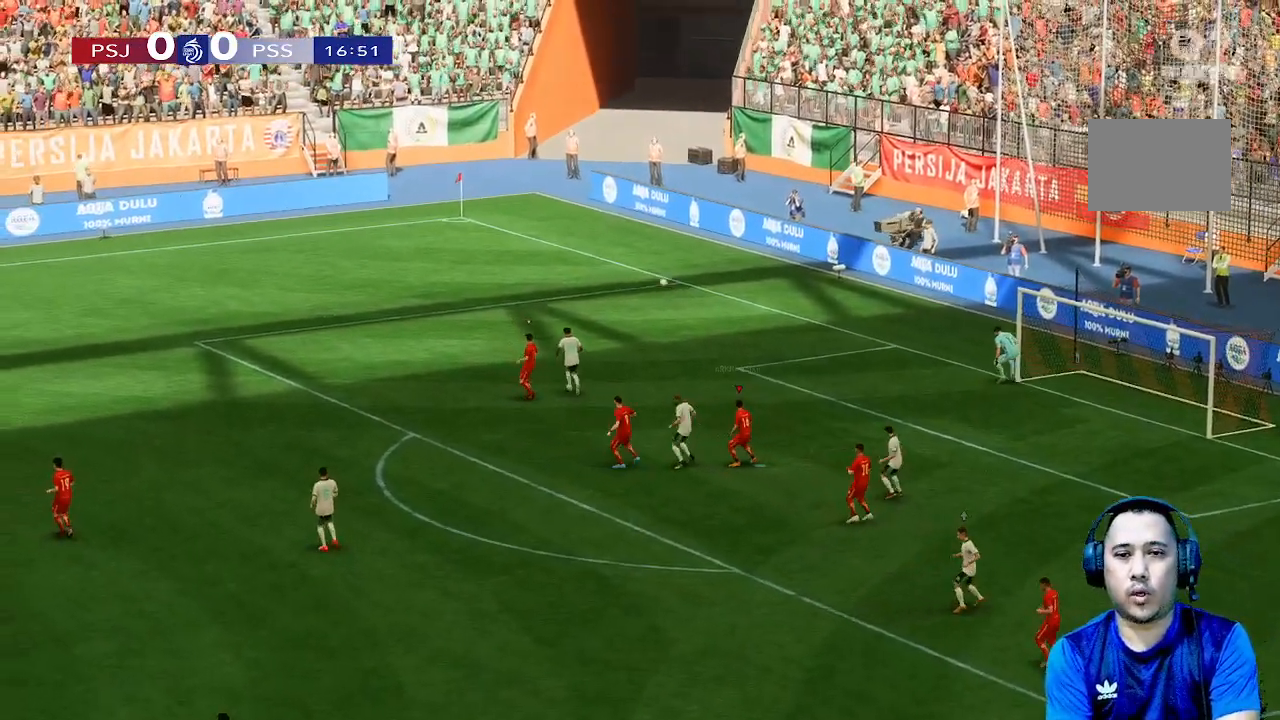
{"buttons": [], "left_stick": "center", "right_stick": "center", "events": []}
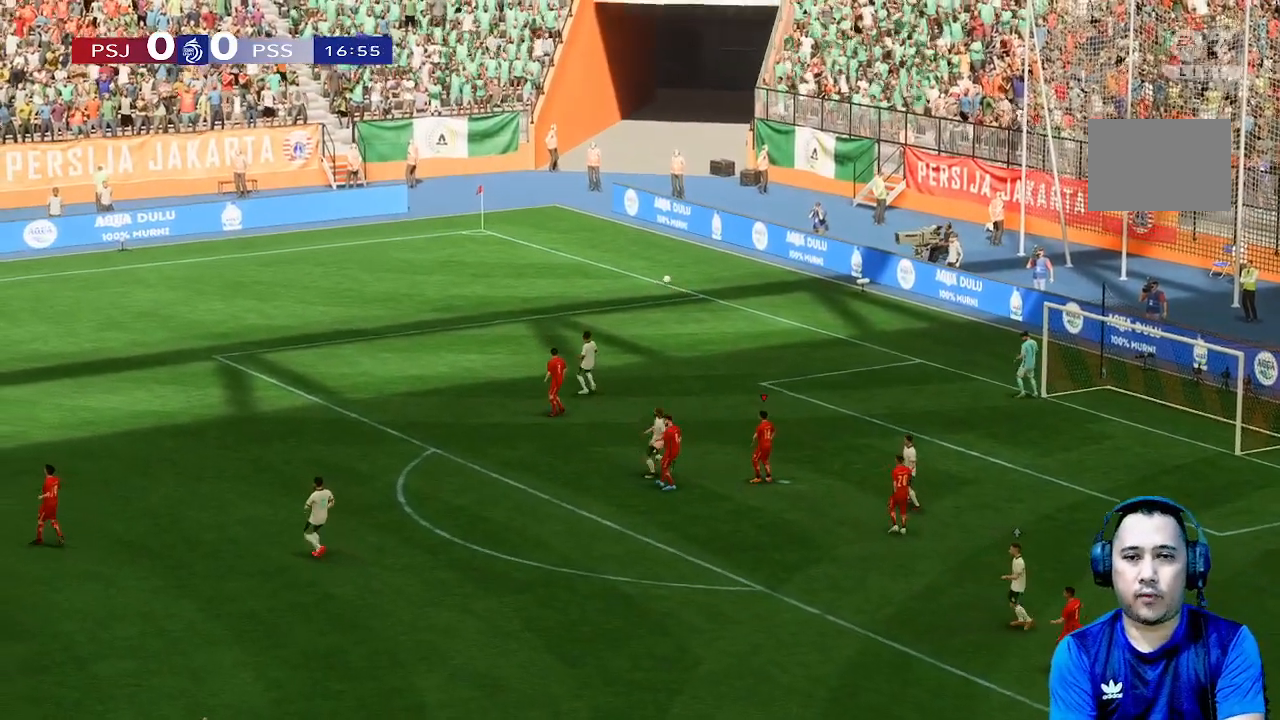
{"buttons": [], "left_stick": "center", "right_stick": "center", "events": []}
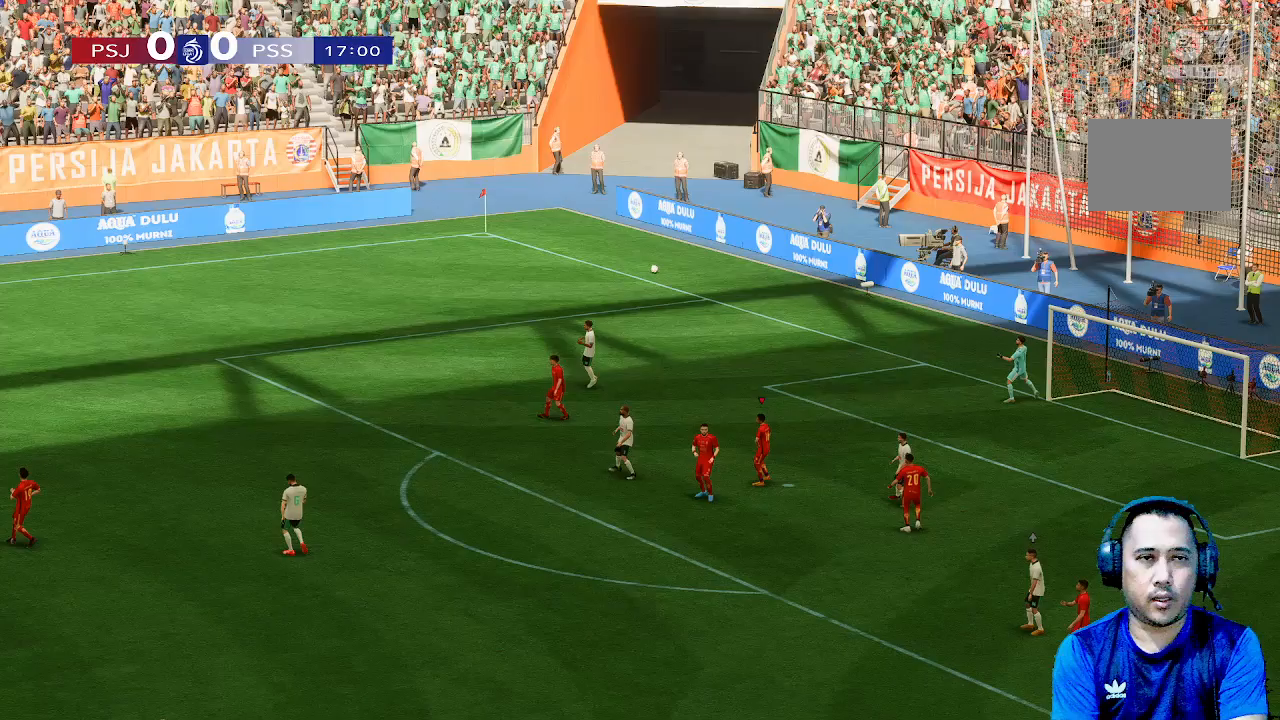
{"buttons": [], "left_stick": "center", "right_stick": "center", "events": []}
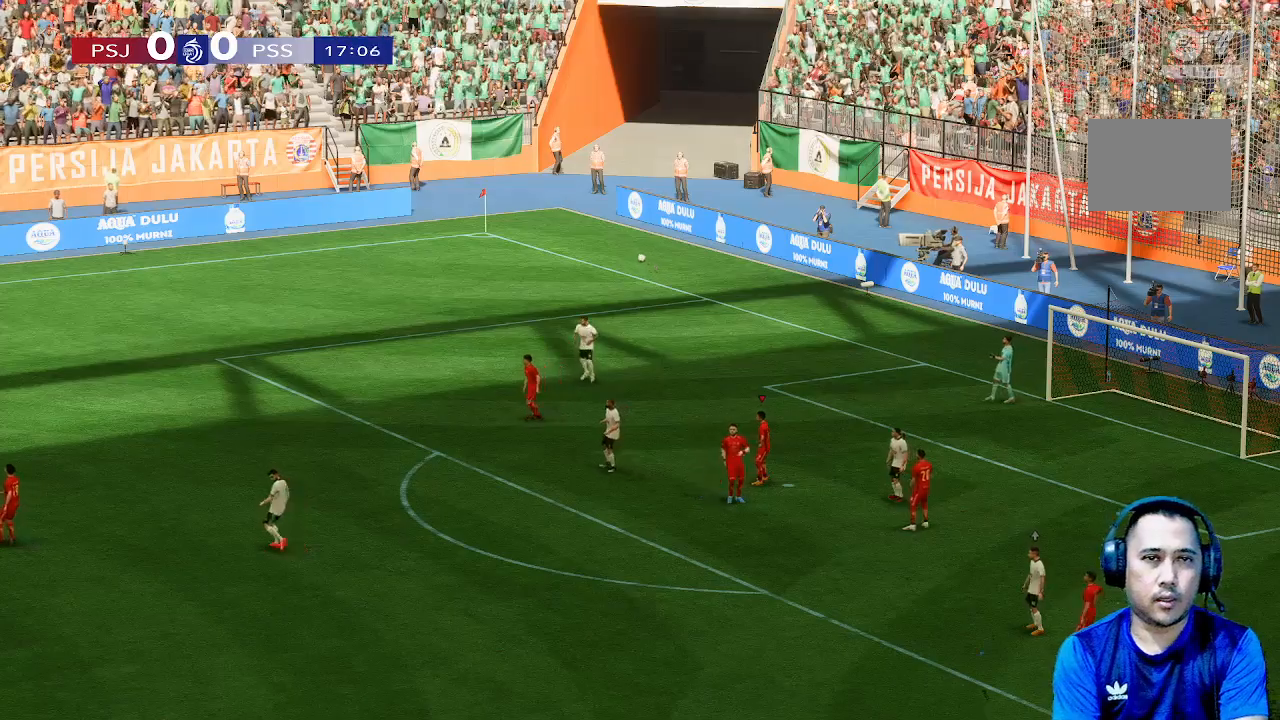
{"buttons": [], "left_stick": "center", "right_stick": "center", "events": []}
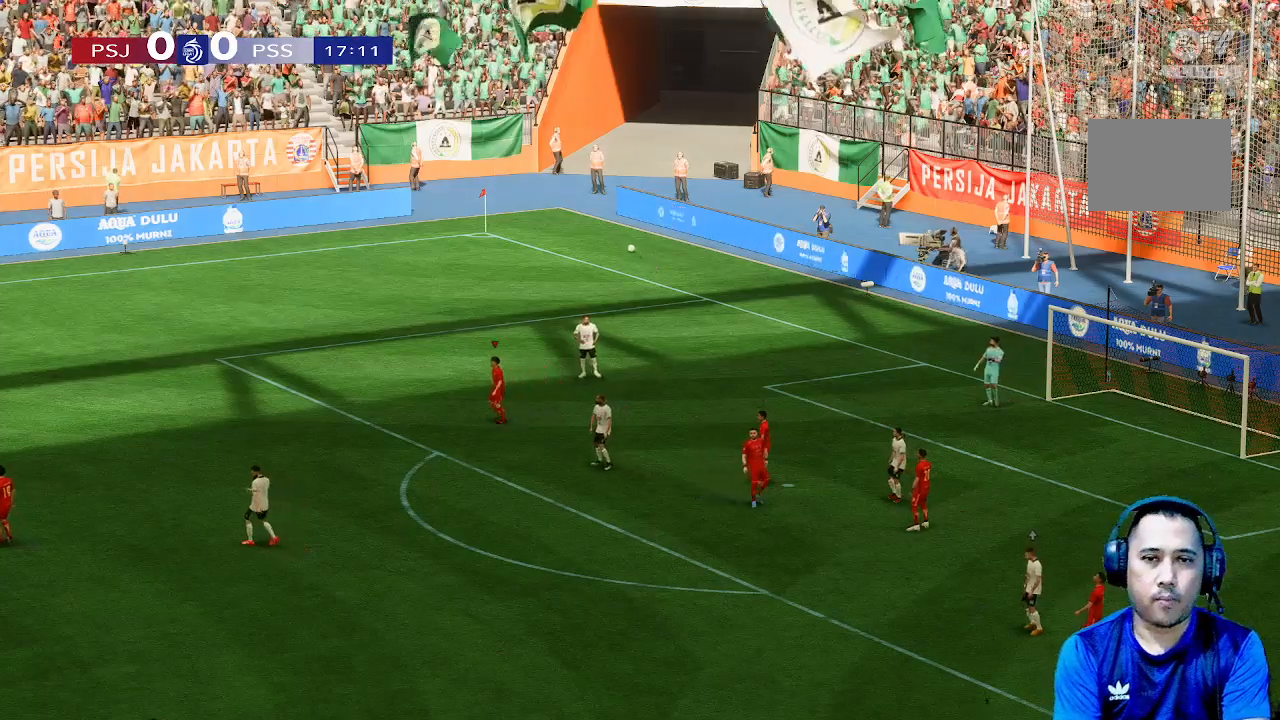
{"buttons": [], "left_stick": "center", "right_stick": "center", "events": []}